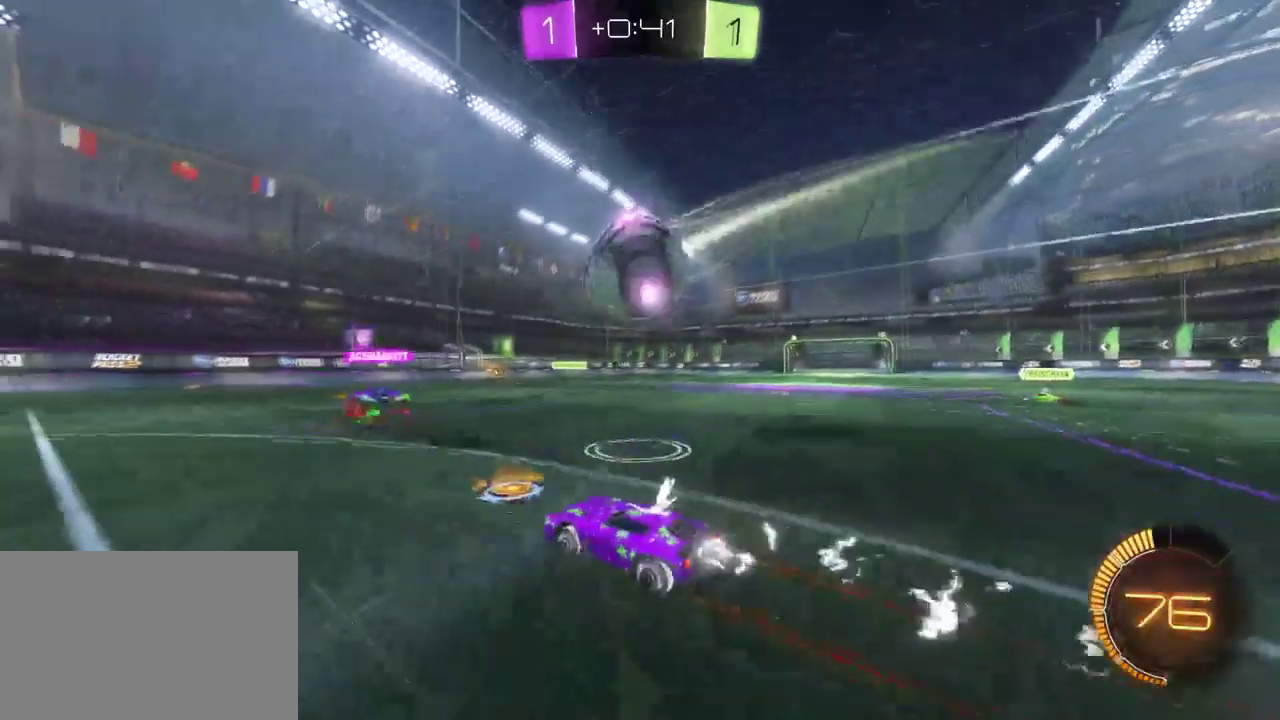
Gameplay with a controller (PlayStation layout); each line is a JSON object with the inputs held at the frame after it. "events" lists button and stick changes between this image and that frame as [ms after this image, input, new state], when the widget could be followed in between. This document gives stick clicks only as held states, not as events.
{"buttons": ["R2"], "left_stick": "center", "right_stick": "center", "events": [[17, "CROSS", "down"], [100, "CROSS", "up"], [150, "CROSS", "down"], [233, "CROSS", "up"], [267, "left_stick", "center"]]}
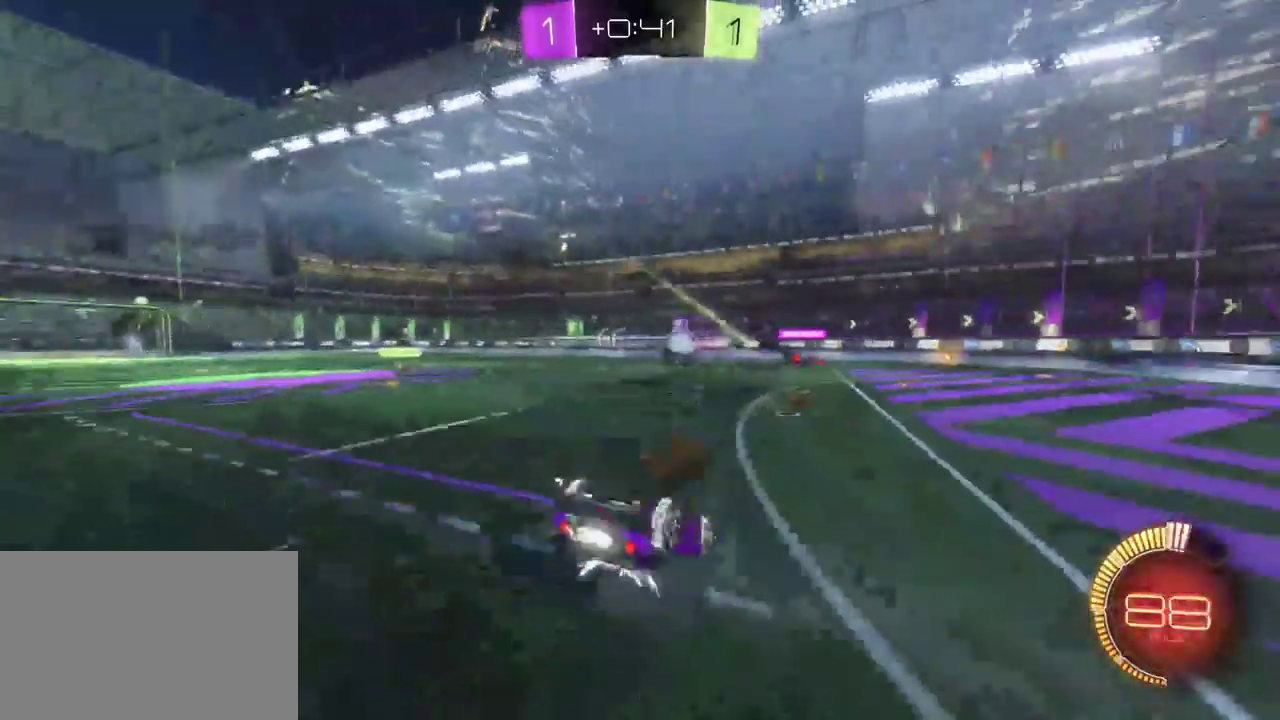
{"buttons": ["R2"], "left_stick": "center", "right_stick": "center", "events": [[233, "left_stick", "left"], [417, "left_stick", "center"]]}
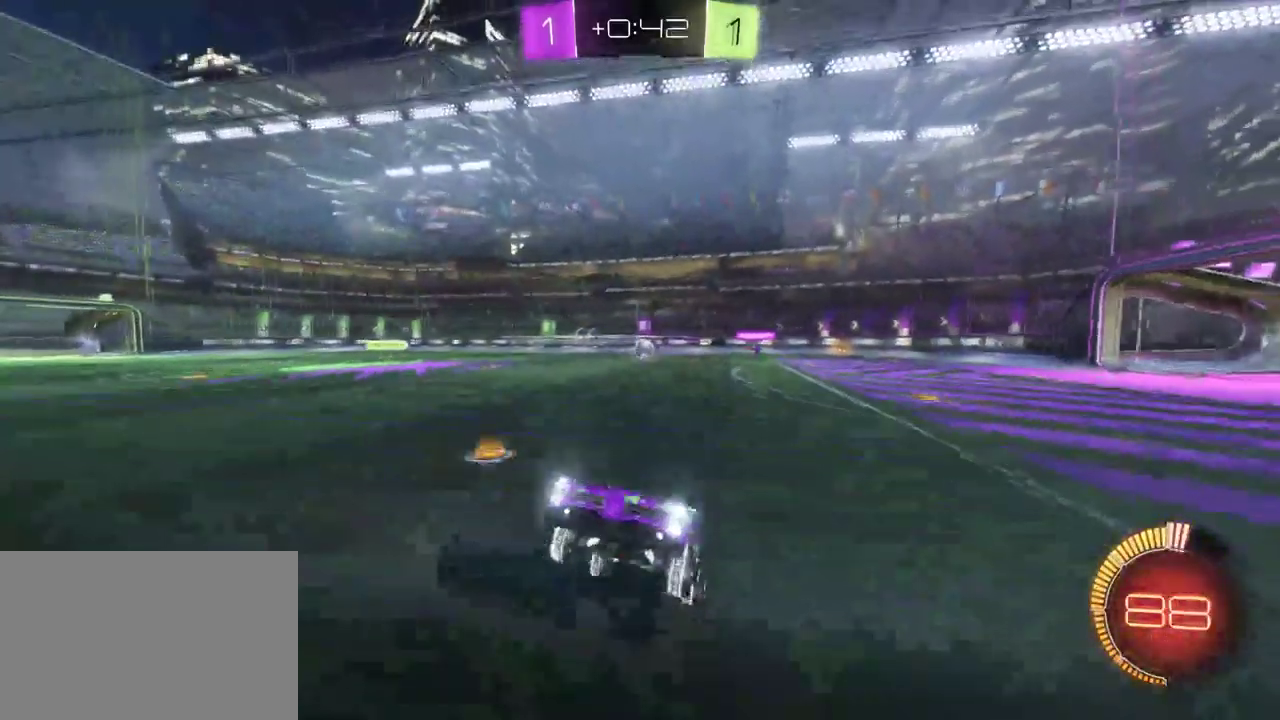
{"buttons": ["R2"], "left_stick": "up-left", "right_stick": "center", "events": [[133, "TRIANGLE", "down"], [133, "left_stick", "left"], [267, "TRIANGLE", "up"], [317, "SQUARE", "down"], [433, "SQUARE", "up"], [450, "left_stick", "up-left"]]}
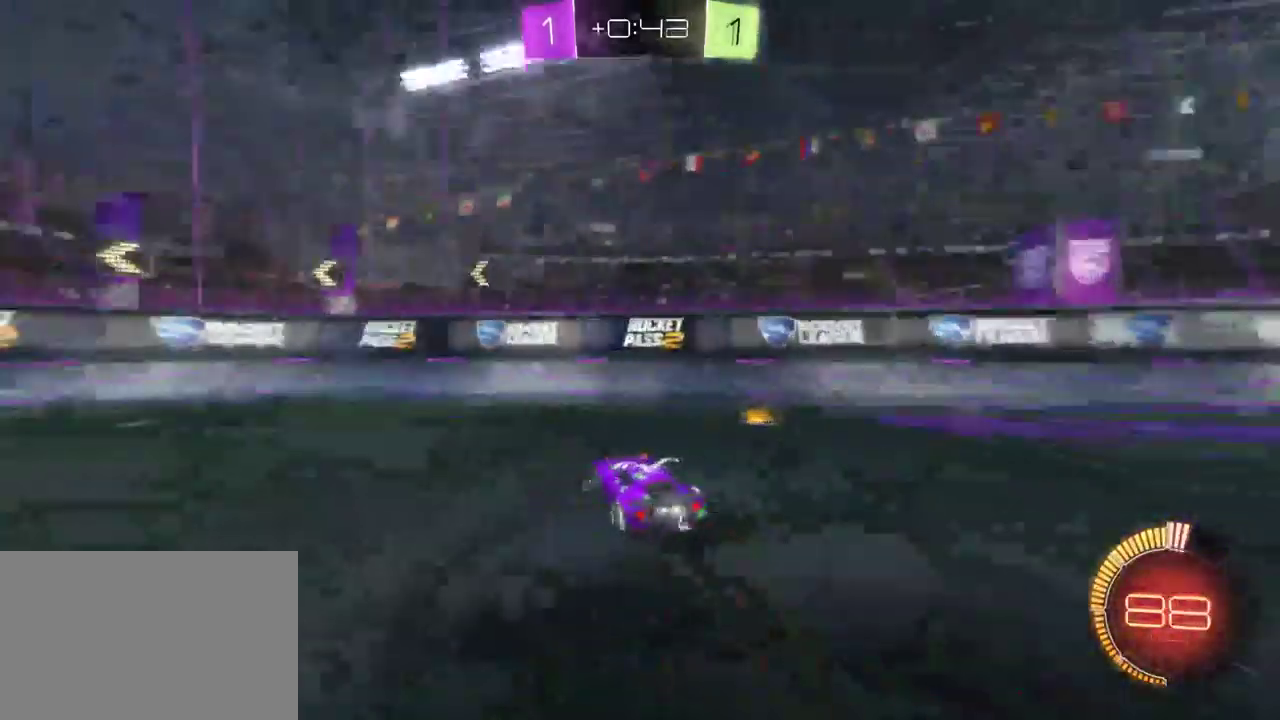
{"buttons": ["TRIANGLE", "R2"], "left_stick": "left", "right_stick": "center", "events": [[433, "TRIANGLE", "down"], [433, "left_stick", "left"]]}
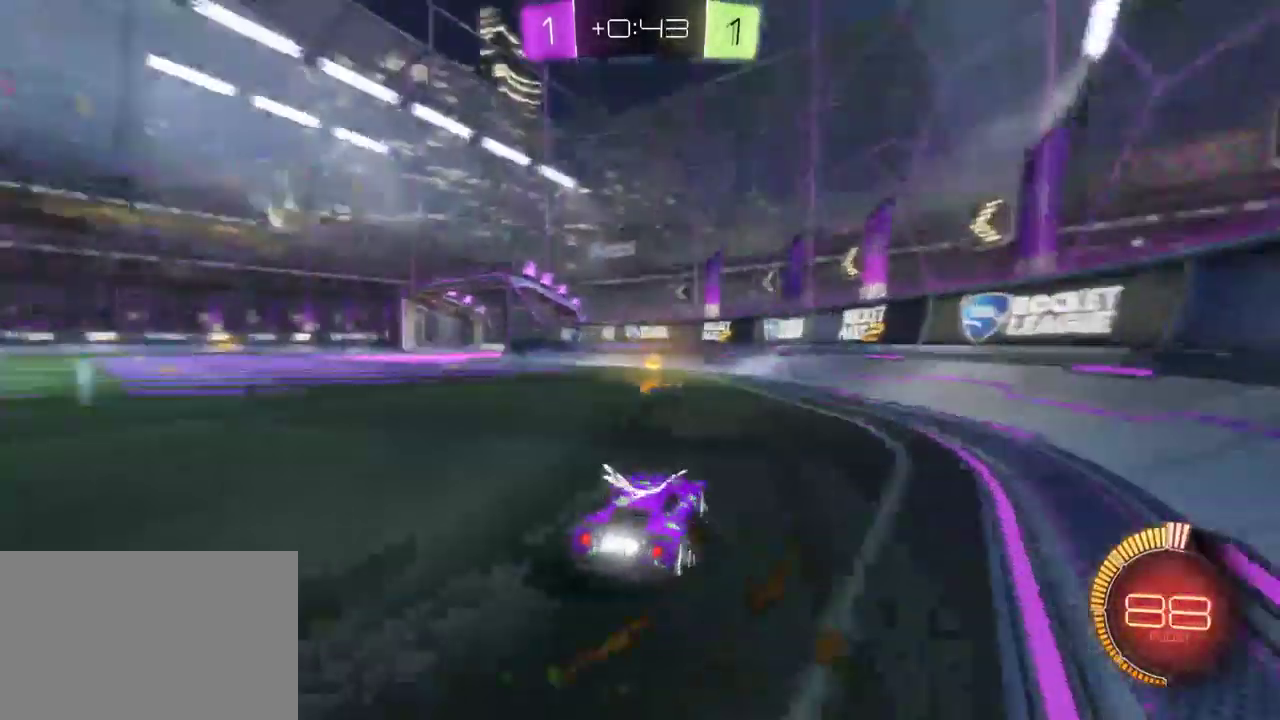
{"buttons": ["R2"], "left_stick": "left", "right_stick": "center", "events": [[33, "TRIANGLE", "up"], [117, "left_stick", "center"], [333, "left_stick", "left"]]}
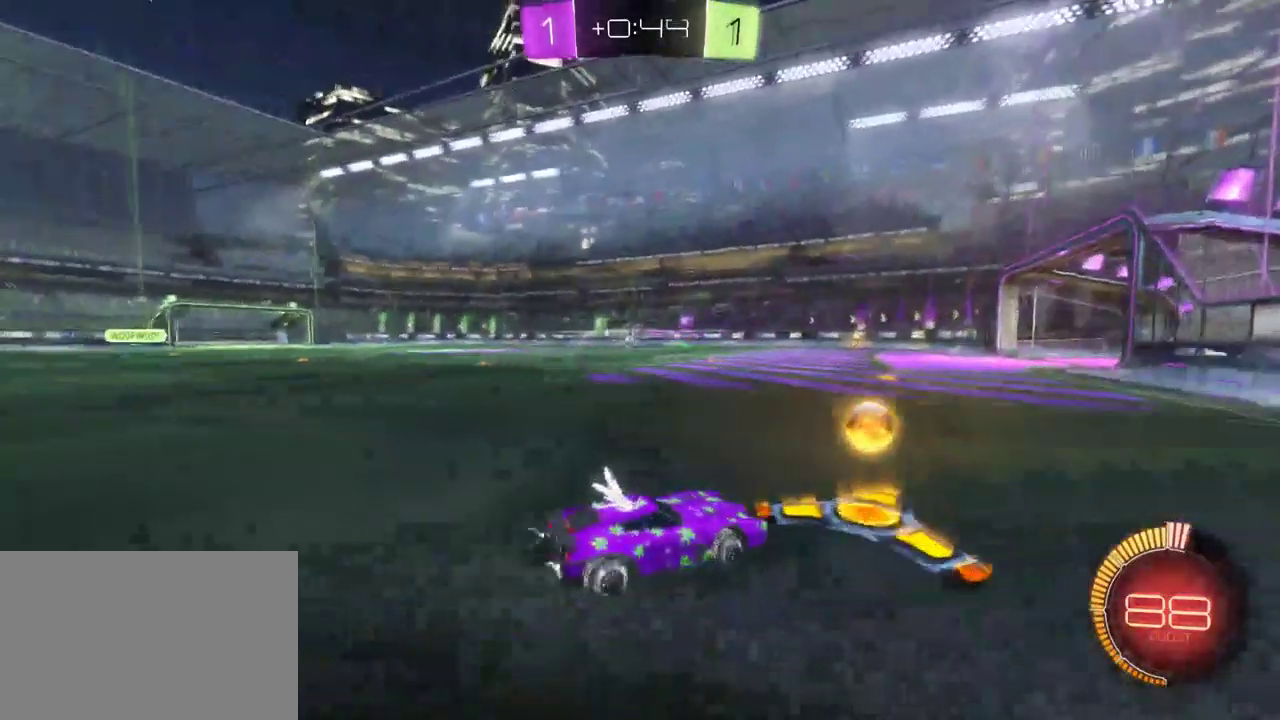
{"buttons": ["R2"], "left_stick": "center", "right_stick": "center", "events": [[183, "left_stick", "center"]]}
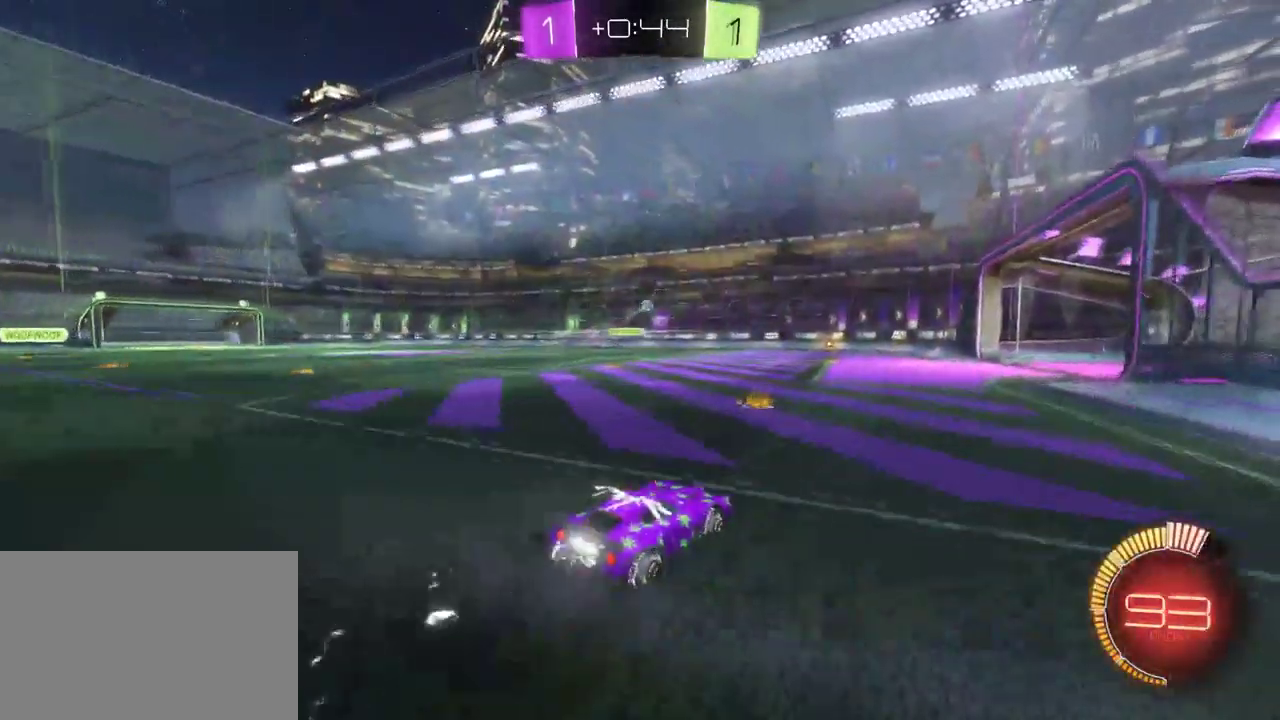
{"buttons": ["R2"], "left_stick": "left", "right_stick": "center", "events": [[267, "left_stick", "right"], [350, "left_stick", "center"], [500, "left_stick", "left"]]}
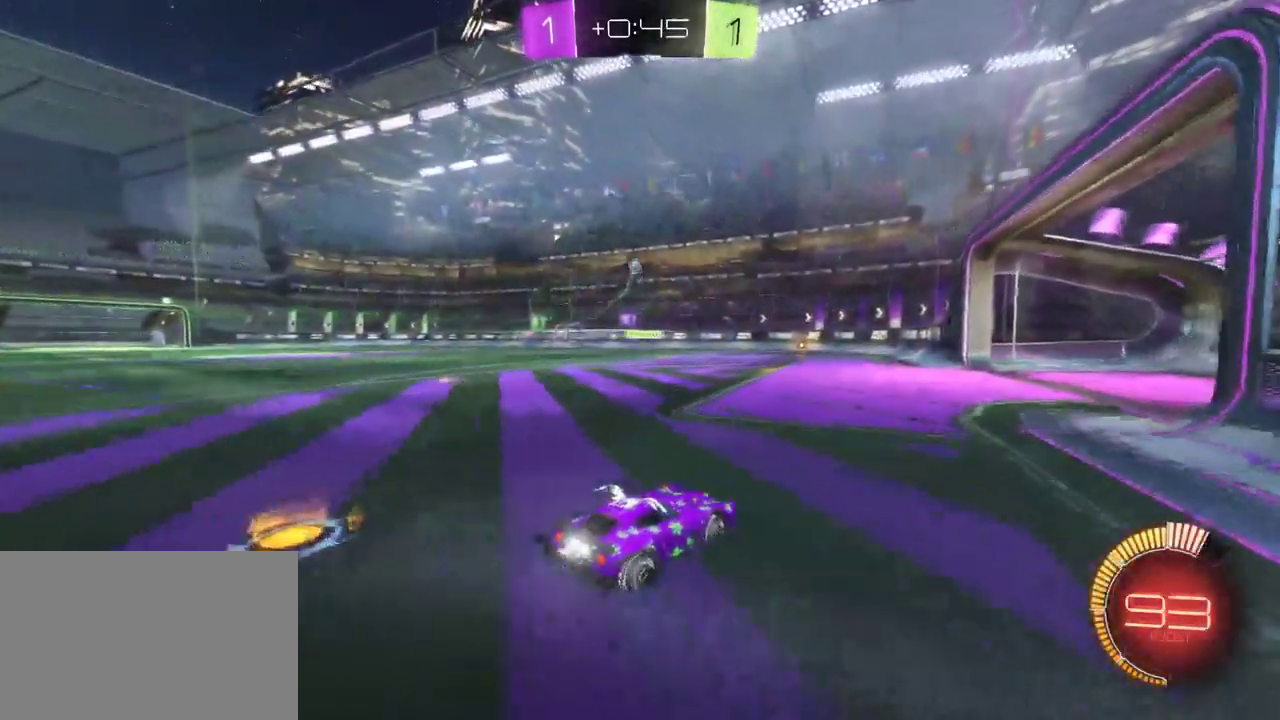
{"buttons": [], "left_stick": "center", "right_stick": "center", "events": [[33, "L2", "down"], [67, "R2", "up"], [200, "left_stick", "up-left"], [317, "left_stick", "center"], [333, "L2", "up"]]}
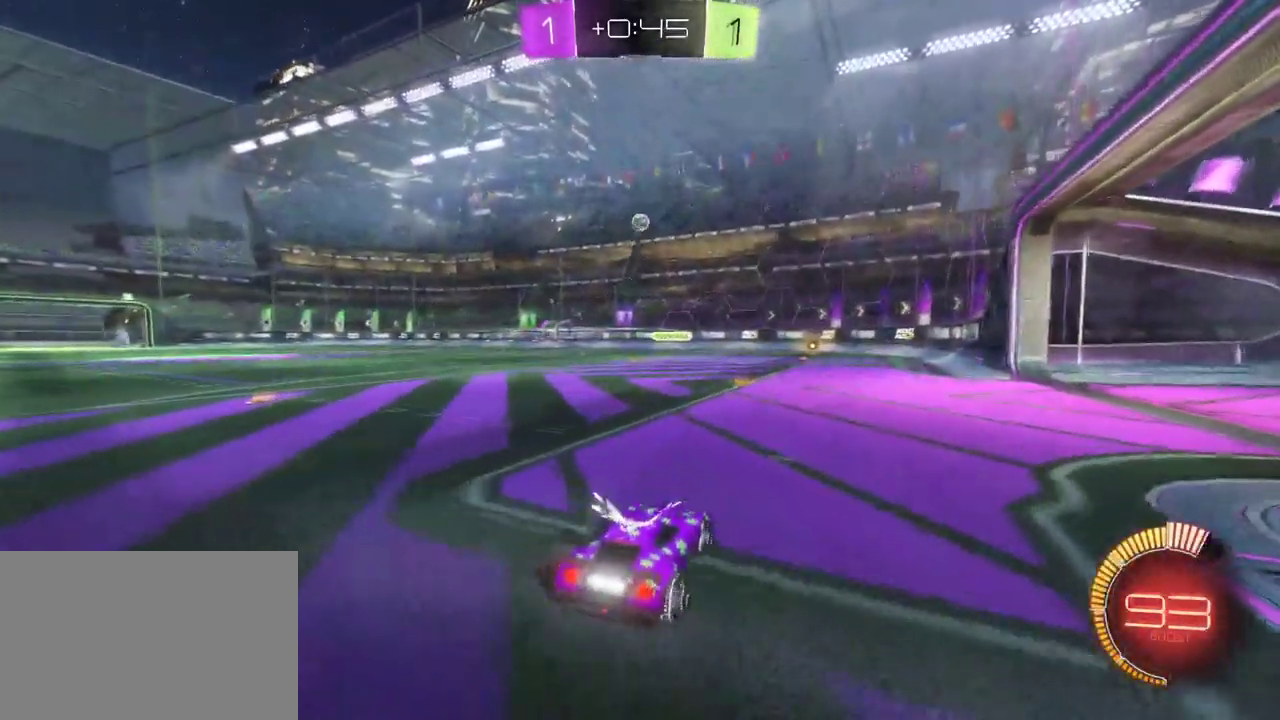
{"buttons": ["R2"], "left_stick": "center", "right_stick": "center", "events": [[83, "left_stick", "down"], [100, "R2", "down"], [117, "CROSS", "down"], [267, "CROSS", "up"], [417, "left_stick", "center"]]}
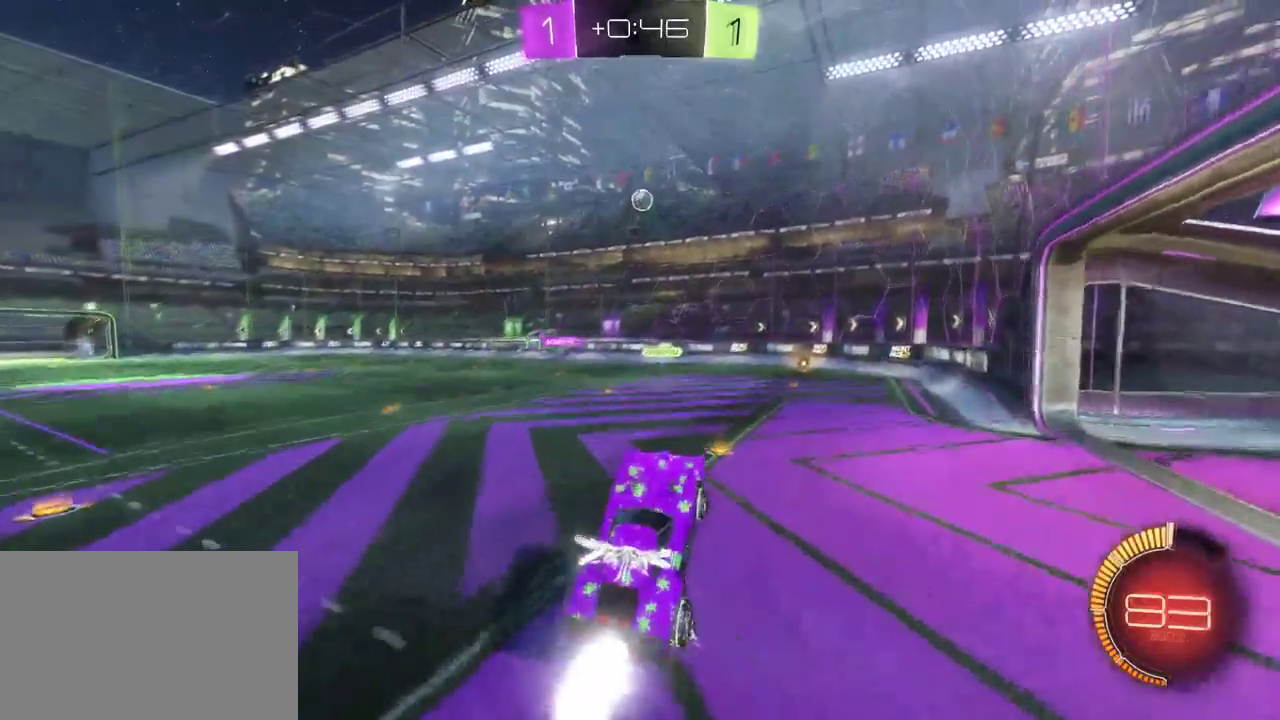
{"buttons": ["R2"], "left_stick": "up-left", "right_stick": "center", "events": [[100, "left_stick", "right"], [183, "left_stick", "center"], [433, "left_stick", "up-left"]]}
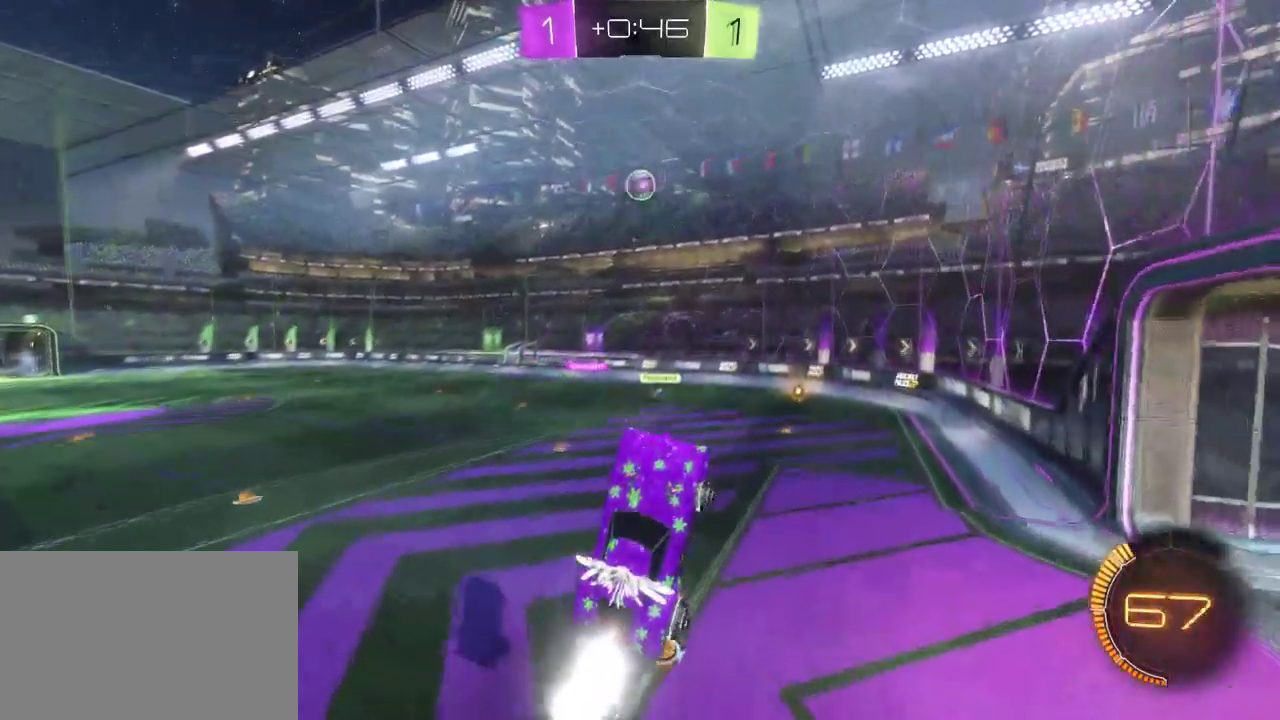
{"buttons": ["R2"], "left_stick": "center", "right_stick": "center", "events": [[150, "left_stick", "center"], [433, "left_stick", "up-left"], [483, "left_stick", "center"]]}
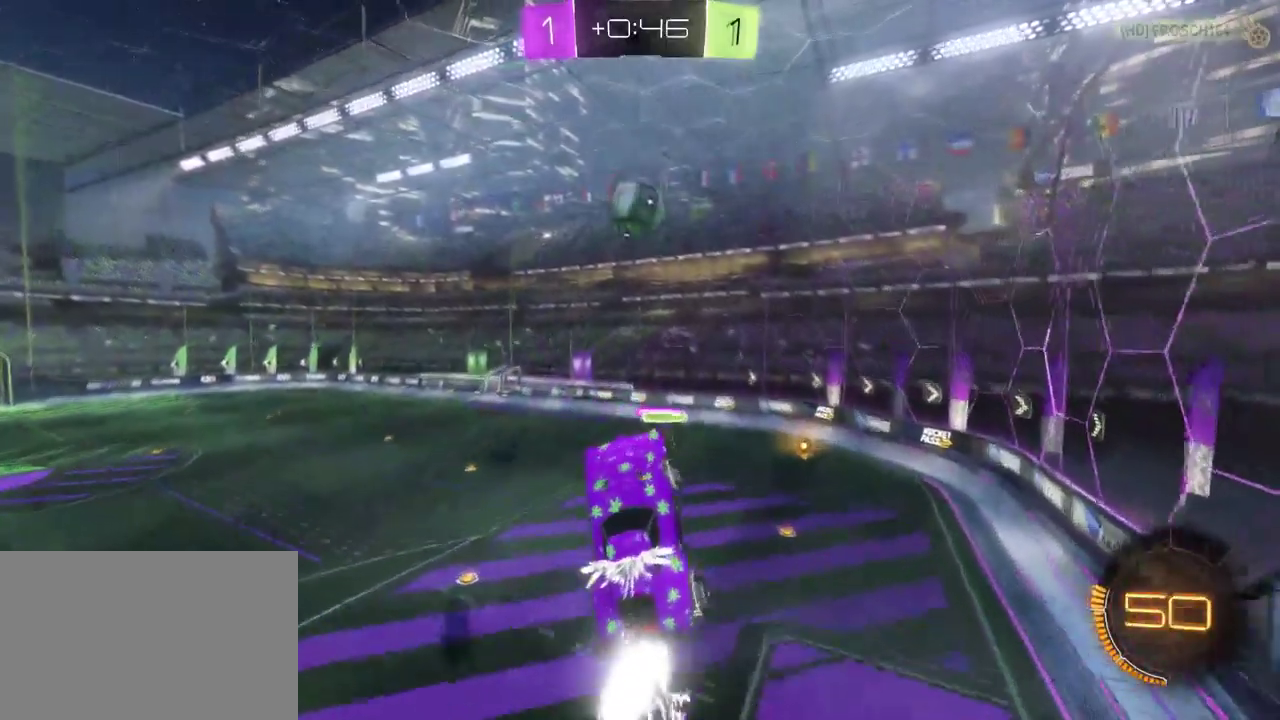
{"buttons": ["R2"], "left_stick": "up", "right_stick": "center", "events": [[183, "left_stick", "up"]]}
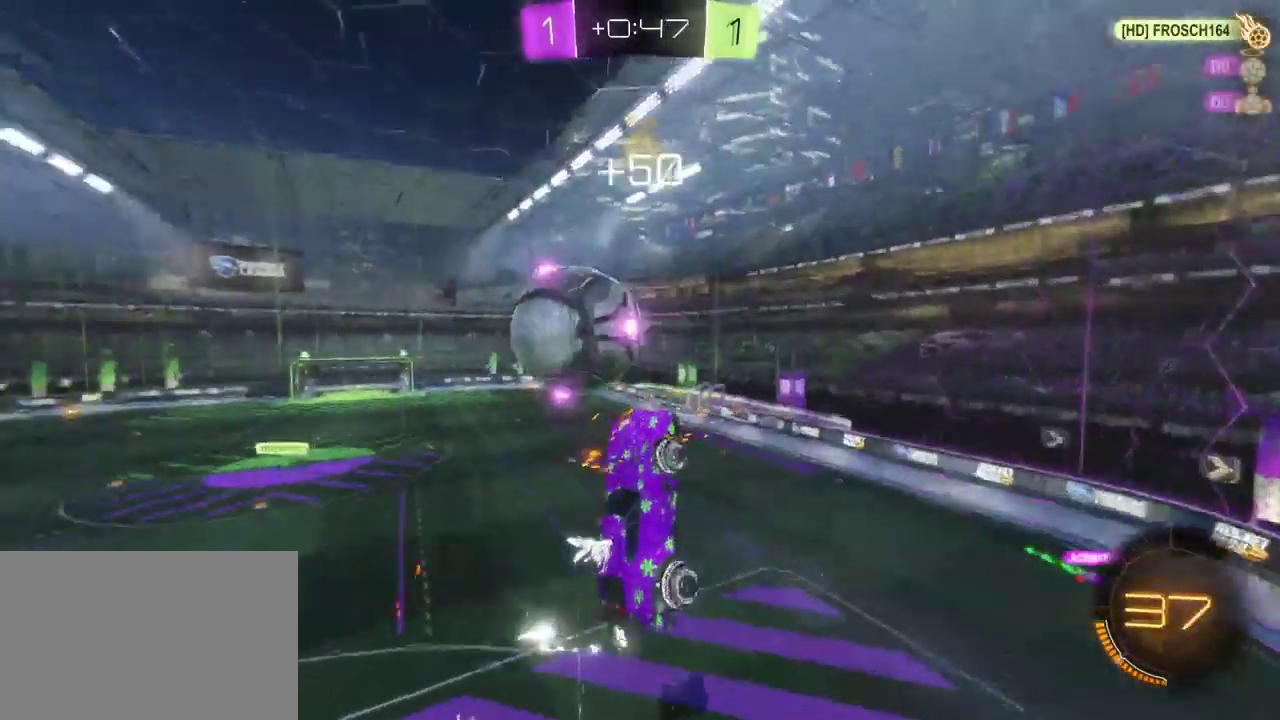
{"buttons": ["R2"], "left_stick": "up-left", "right_stick": "center", "events": [[17, "left_stick", "center"], [300, "left_stick", "up"], [467, "left_stick", "up-left"]]}
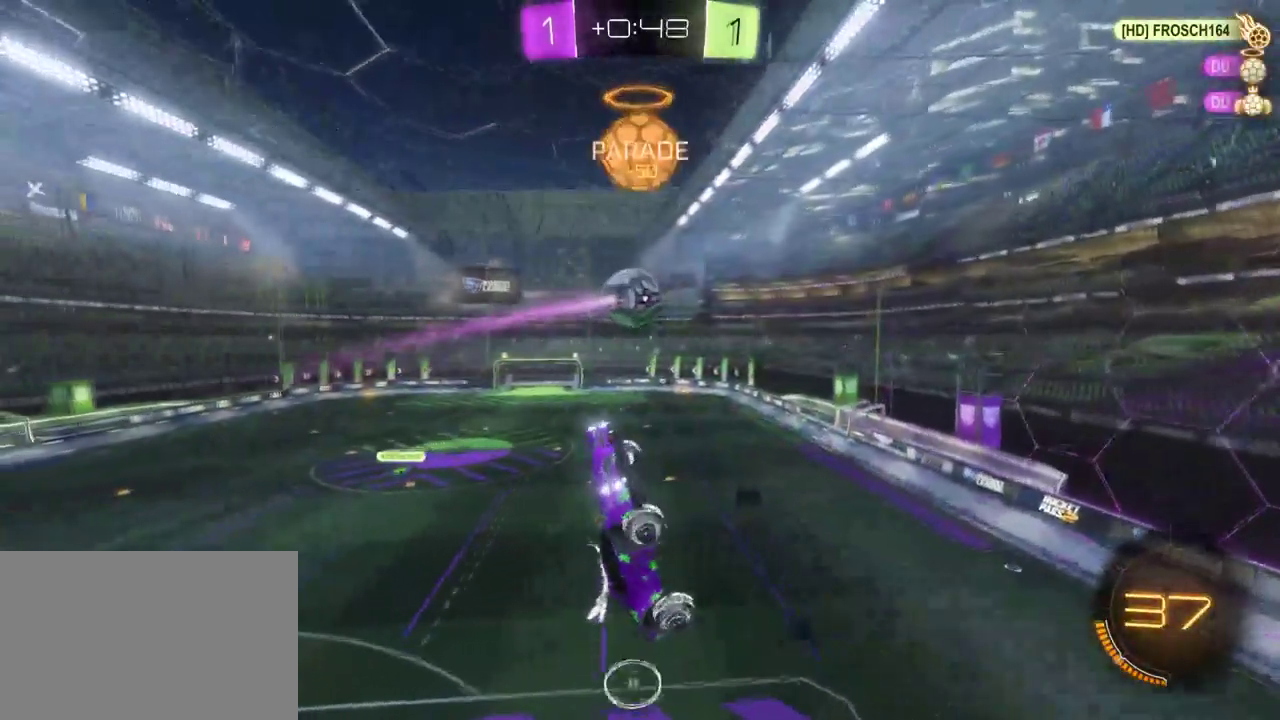
{"buttons": ["R2"], "left_stick": "center", "right_stick": "center", "events": [[67, "left_stick", "center"], [250, "left_stick", "left"], [333, "SQUARE", "down"], [417, "left_stick", "center"], [500, "SQUARE", "up"]]}
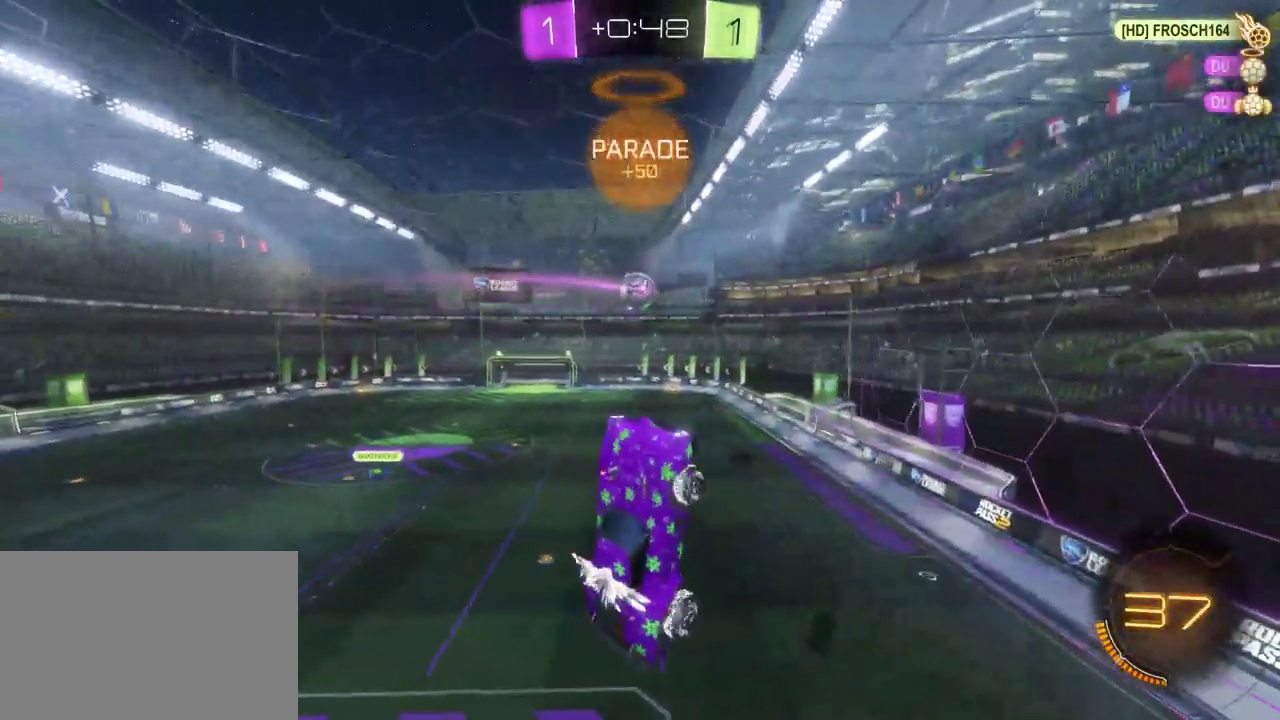
{"buttons": ["R2"], "left_stick": "center", "right_stick": "center", "events": [[267, "left_stick", "left"], [400, "left_stick", "center"]]}
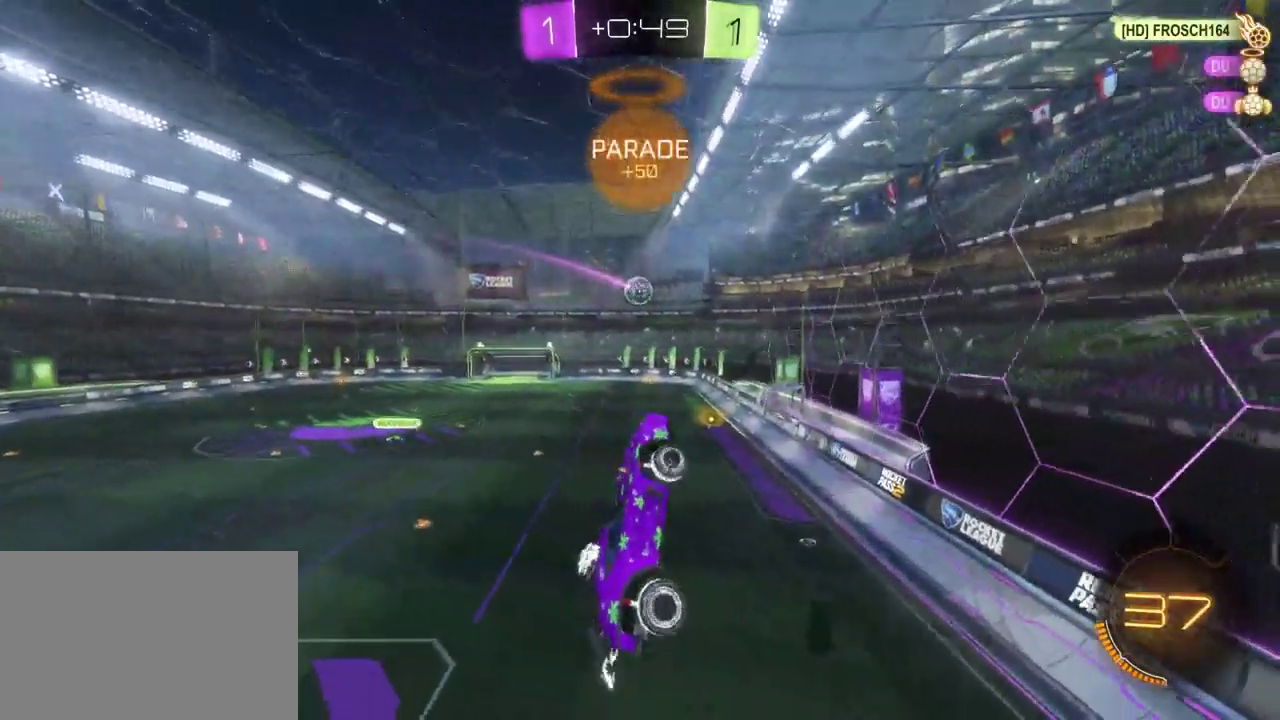
{"buttons": ["R2"], "left_stick": "center", "right_stick": "center", "events": [[100, "left_stick", "left"], [267, "left_stick", "center"]]}
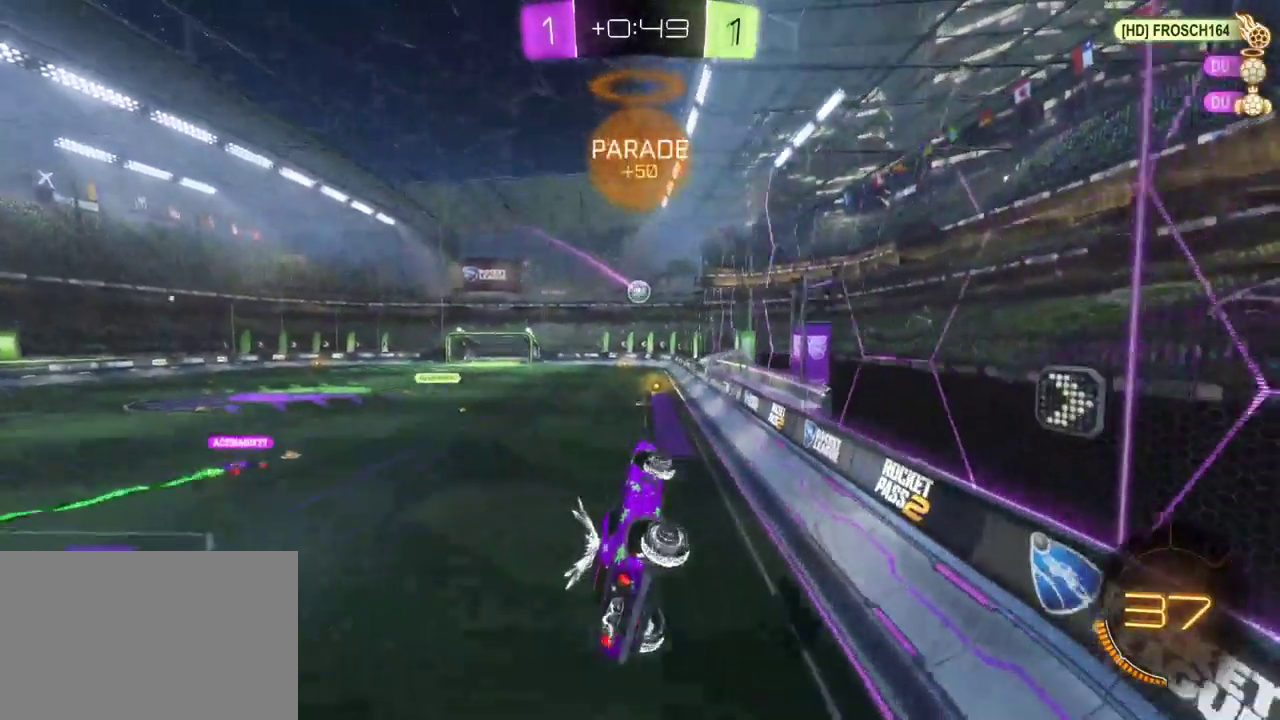
{"buttons": ["R2"], "left_stick": "left", "right_stick": "center", "events": [[350, "left_stick", "left"]]}
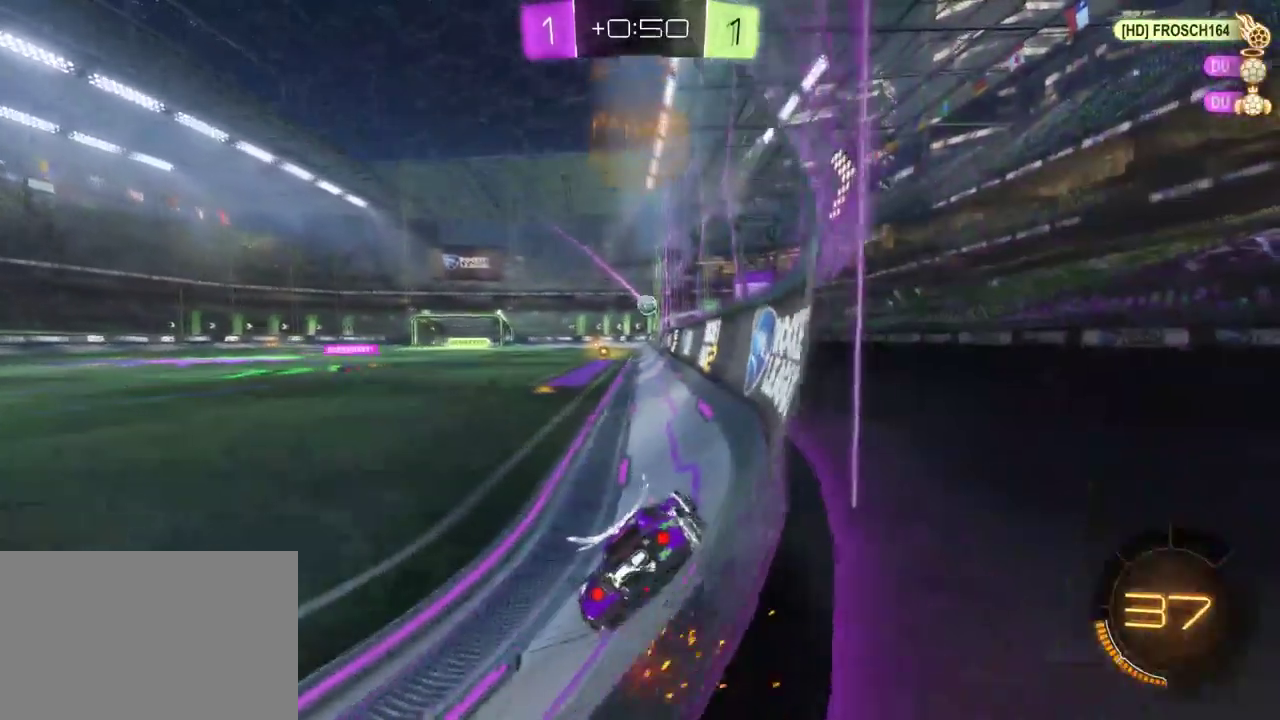
{"buttons": ["R2"], "left_stick": "left", "right_stick": "center", "events": [[17, "left_stick", "center"], [467, "left_stick", "left"]]}
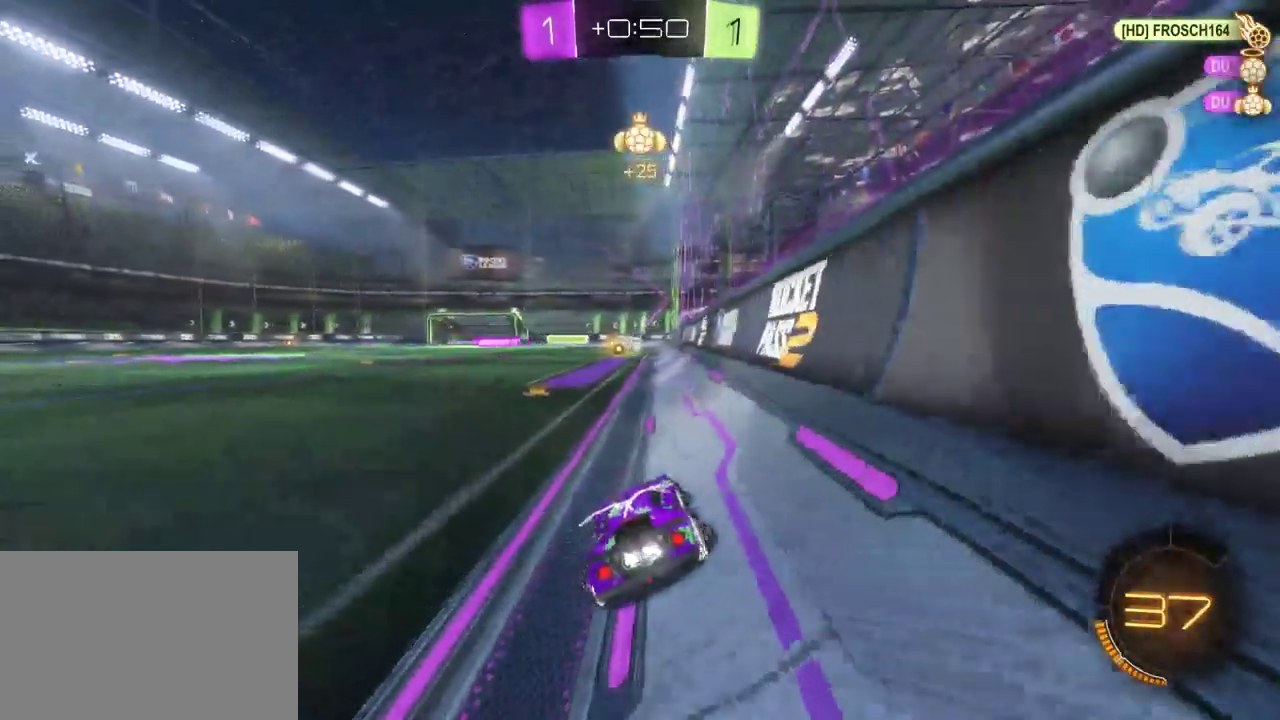
{"buttons": ["R2"], "left_stick": "center", "right_stick": "center", "events": [[67, "left_stick", "center"]]}
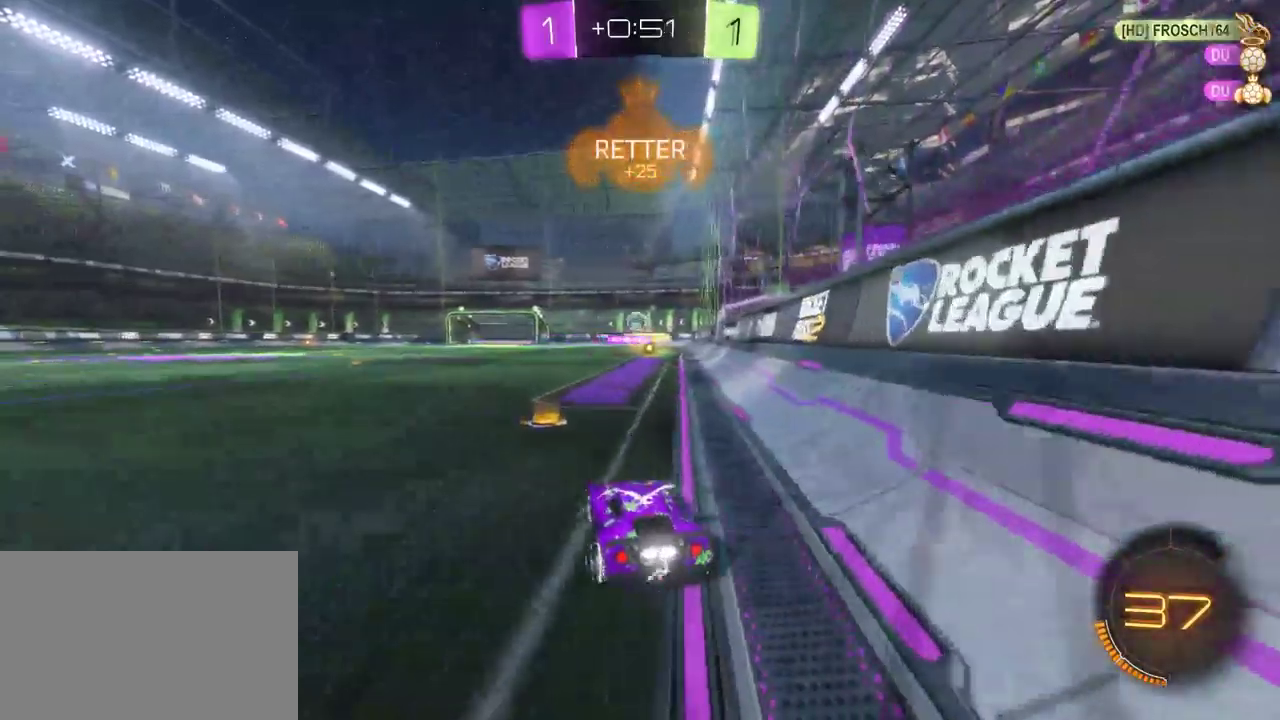
{"buttons": ["R2"], "left_stick": "center", "right_stick": "center", "events": []}
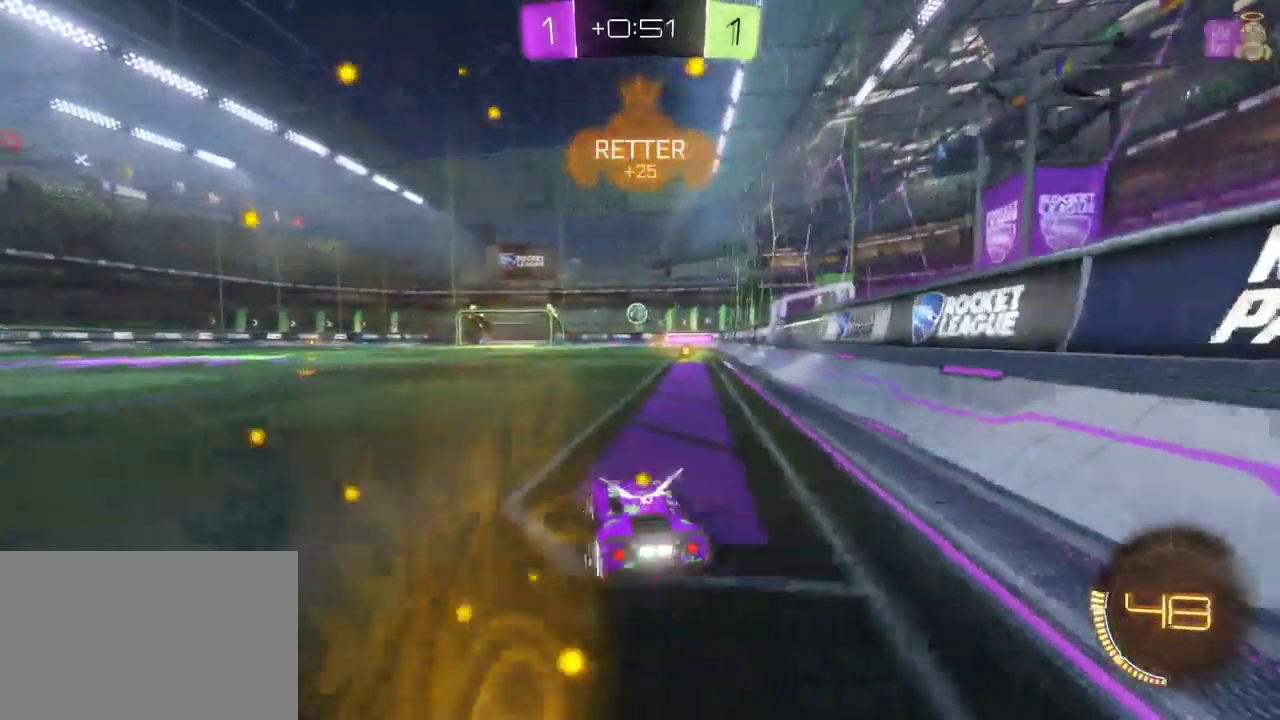
{"buttons": ["R2"], "left_stick": "left", "right_stick": "center", "events": [[467, "left_stick", "left"]]}
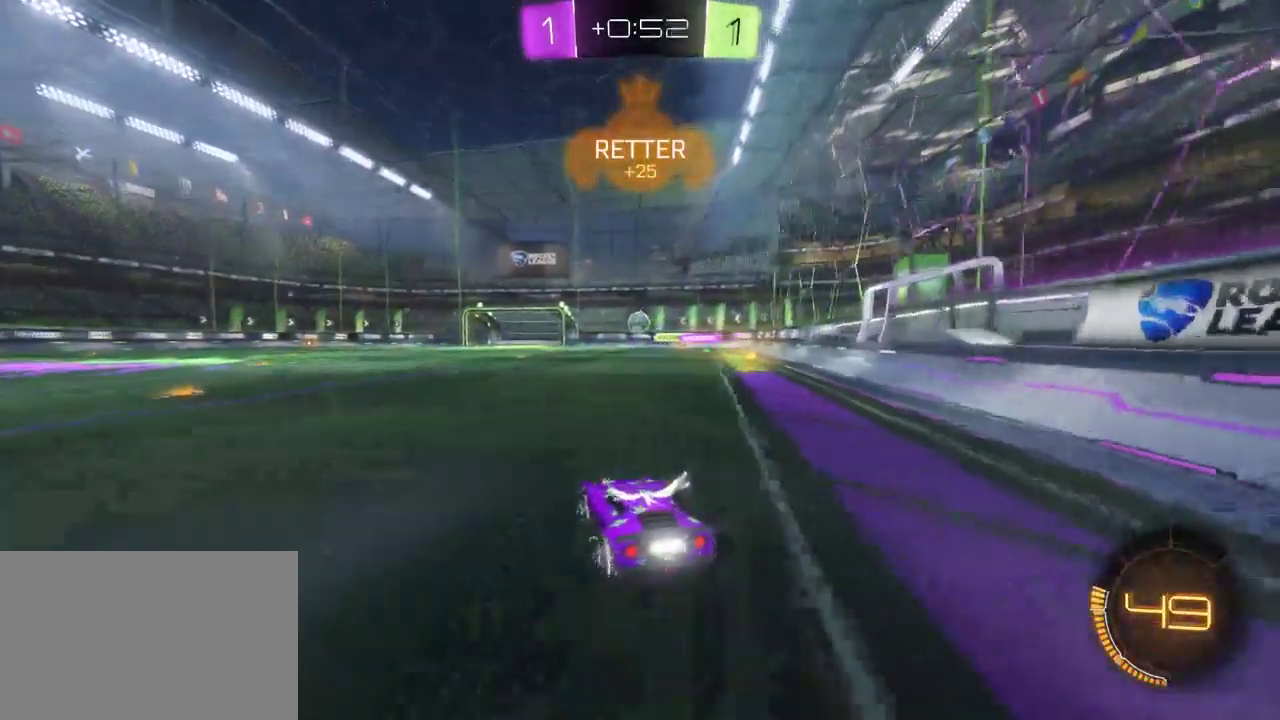
{"buttons": ["R2"], "left_stick": "center", "right_stick": "center", "events": [[183, "left_stick", "center"]]}
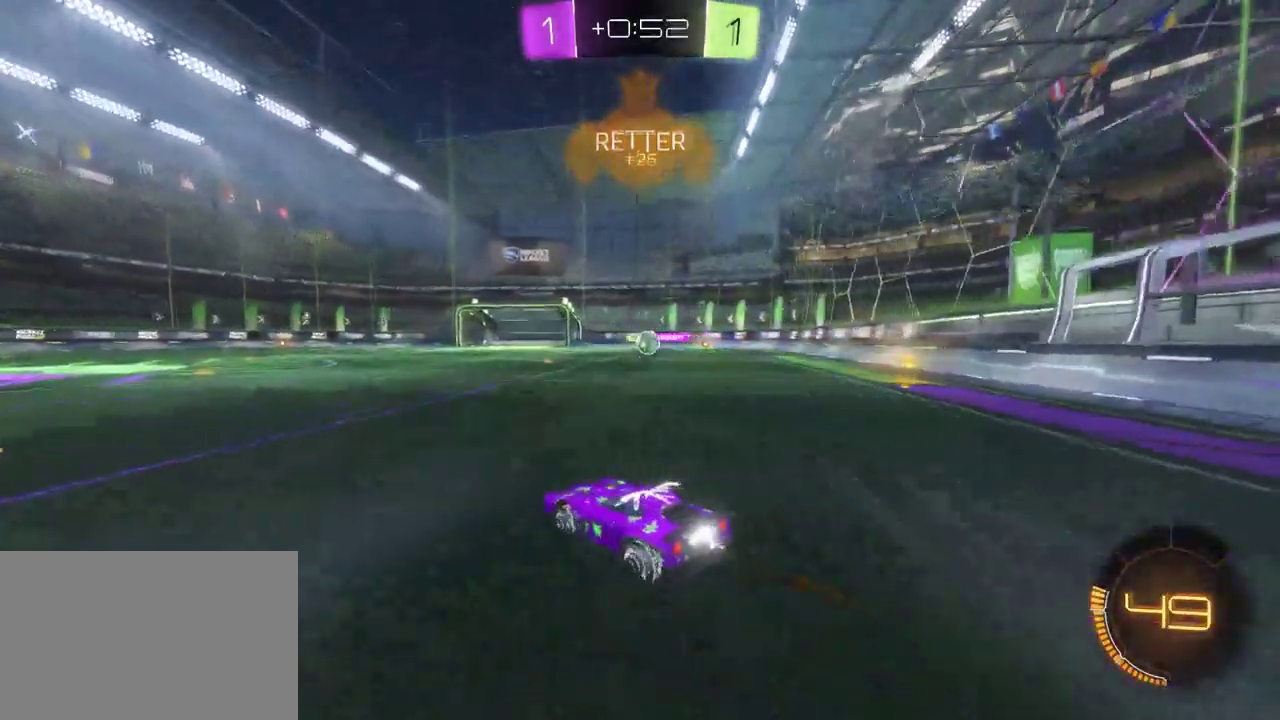
{"buttons": [], "left_stick": "down-right", "right_stick": "center", "events": [[267, "left_stick", "down-right"], [500, "R2", "up"]]}